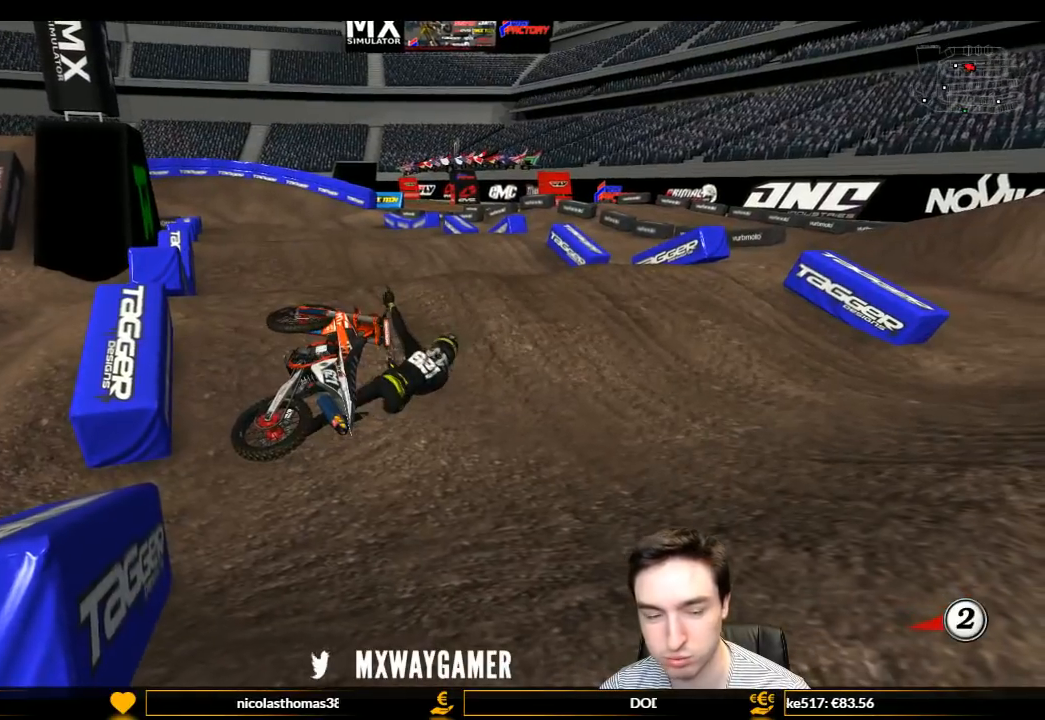
Gameplay with a controller (Xbox layout); each line is a JSON object with the inputs held at the frame after it. "events" lists button and stick changes between this image and that frame as [ms after this image, input, new state], when the widget could be followed in between. Not read: L3 R3.
{"buttons": [], "left_stick": "center", "right_stick": "center", "events": []}
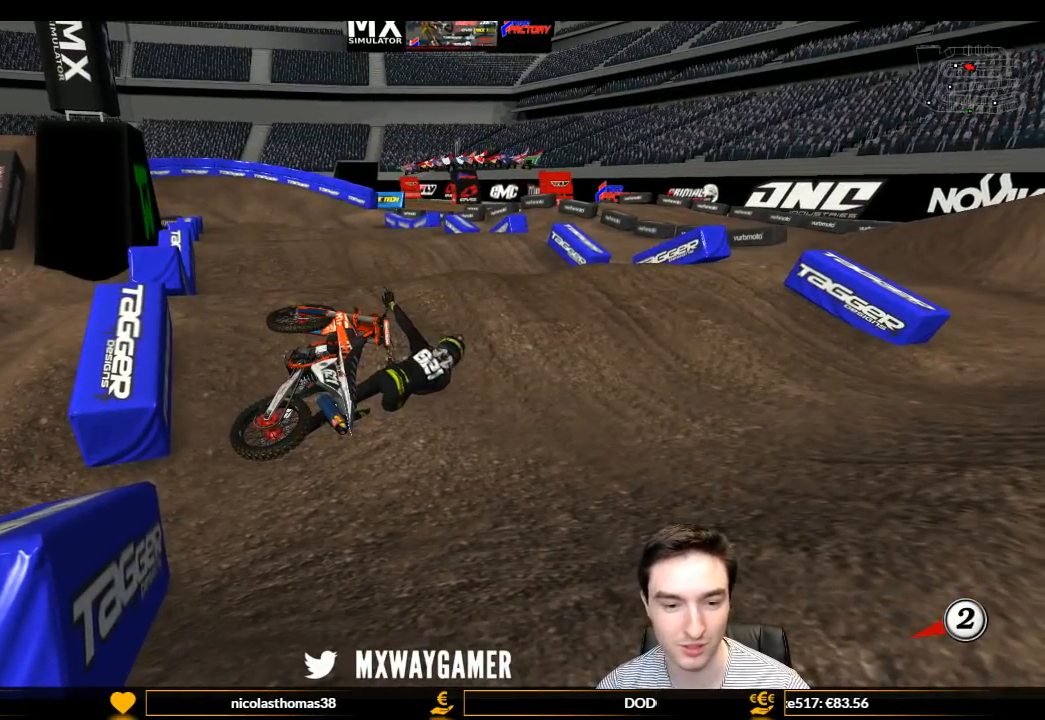
{"buttons": [], "left_stick": "center", "right_stick": "center", "events": []}
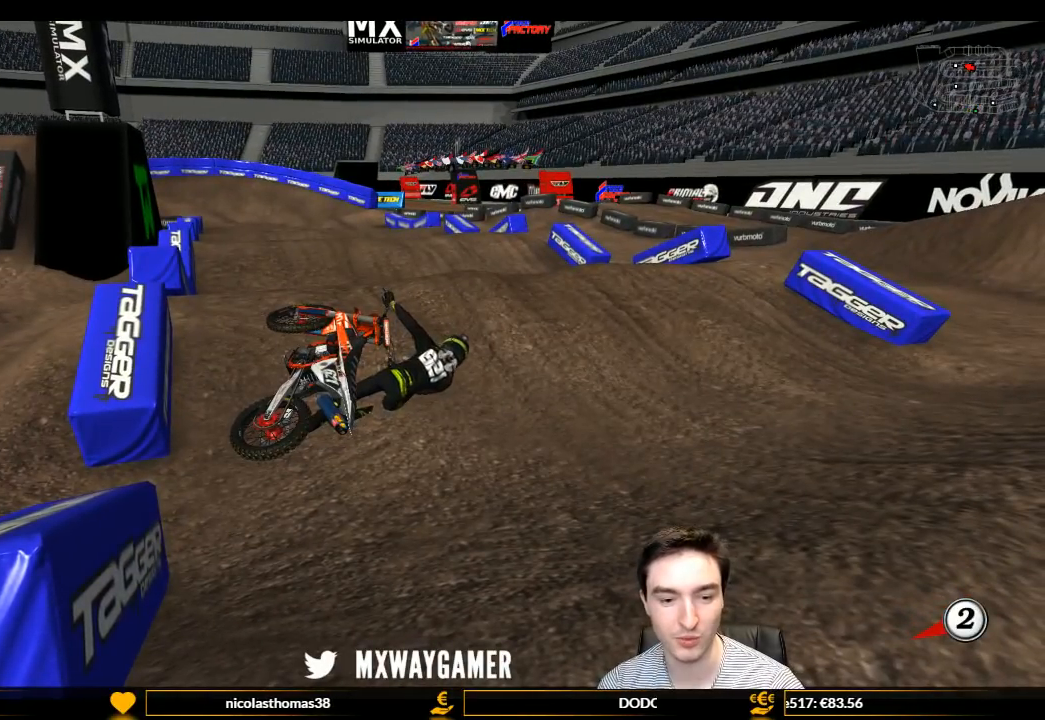
{"buttons": [], "left_stick": "center", "right_stick": "center", "events": []}
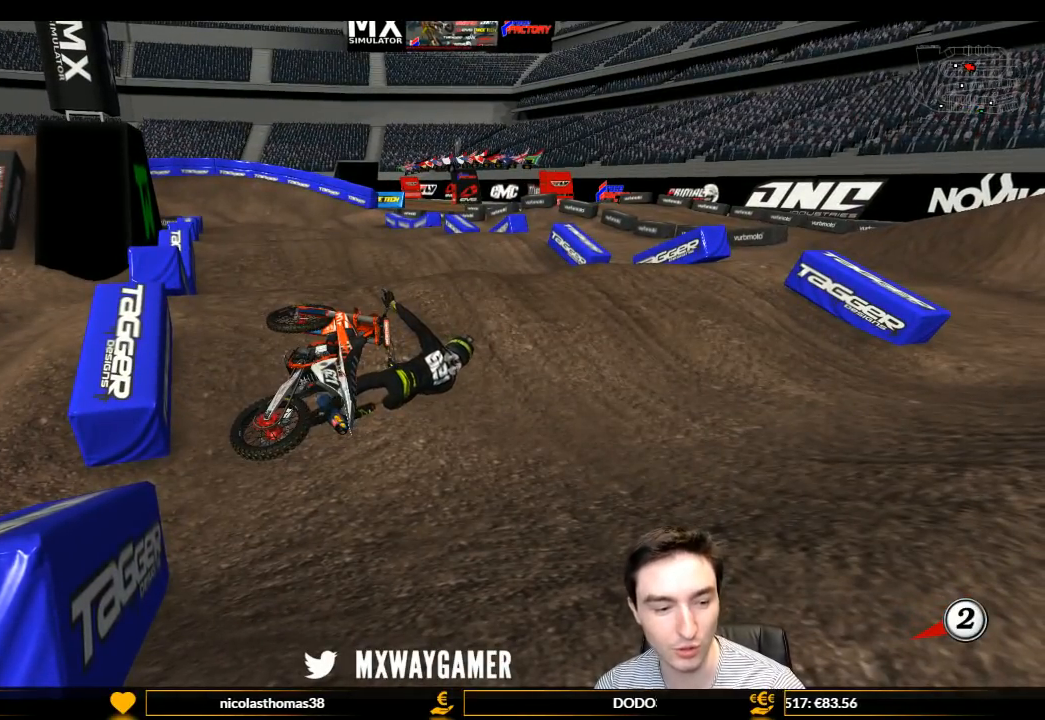
{"buttons": [], "left_stick": "center", "right_stick": "center", "events": []}
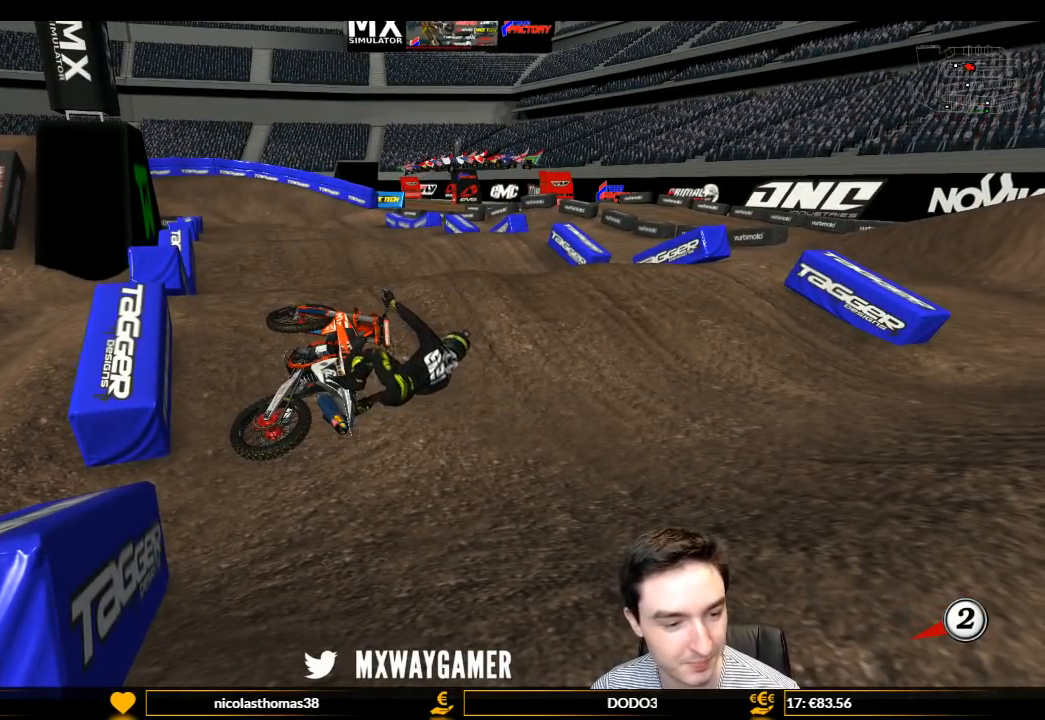
{"buttons": [], "left_stick": "center", "right_stick": "center", "events": []}
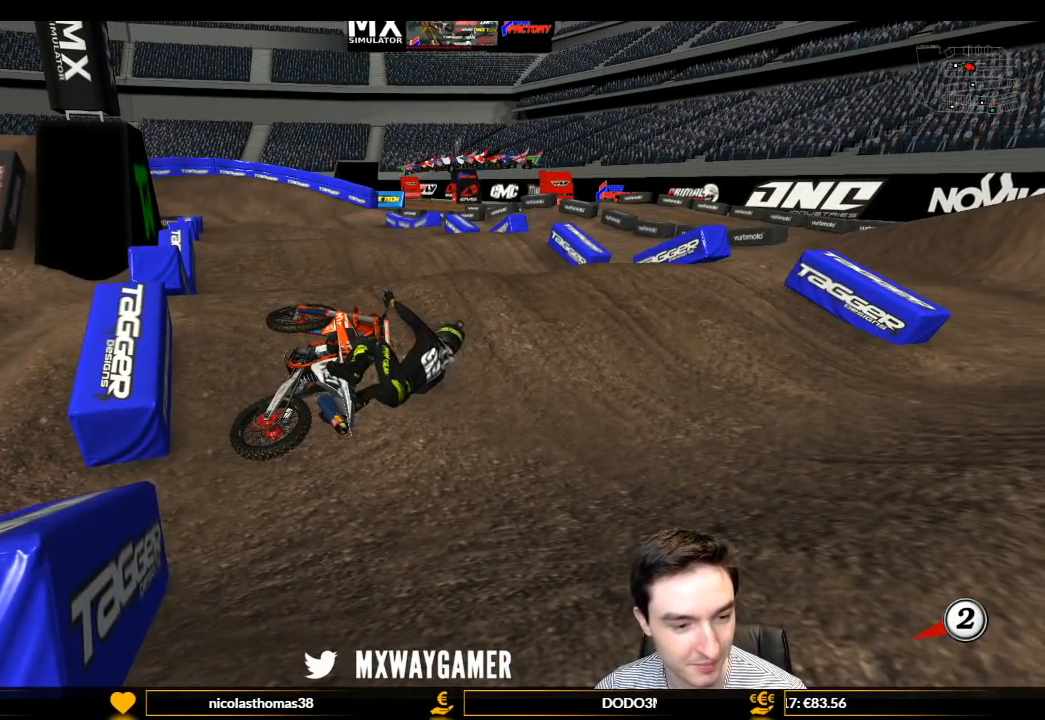
{"buttons": ["X", "Y"], "left_stick": "left", "right_stick": "center", "events": [[33, "left_stick", "left"], [67, "Y", "down"], [200, "X", "down"], [367, "X", "up"], [500, "X", "down"]]}
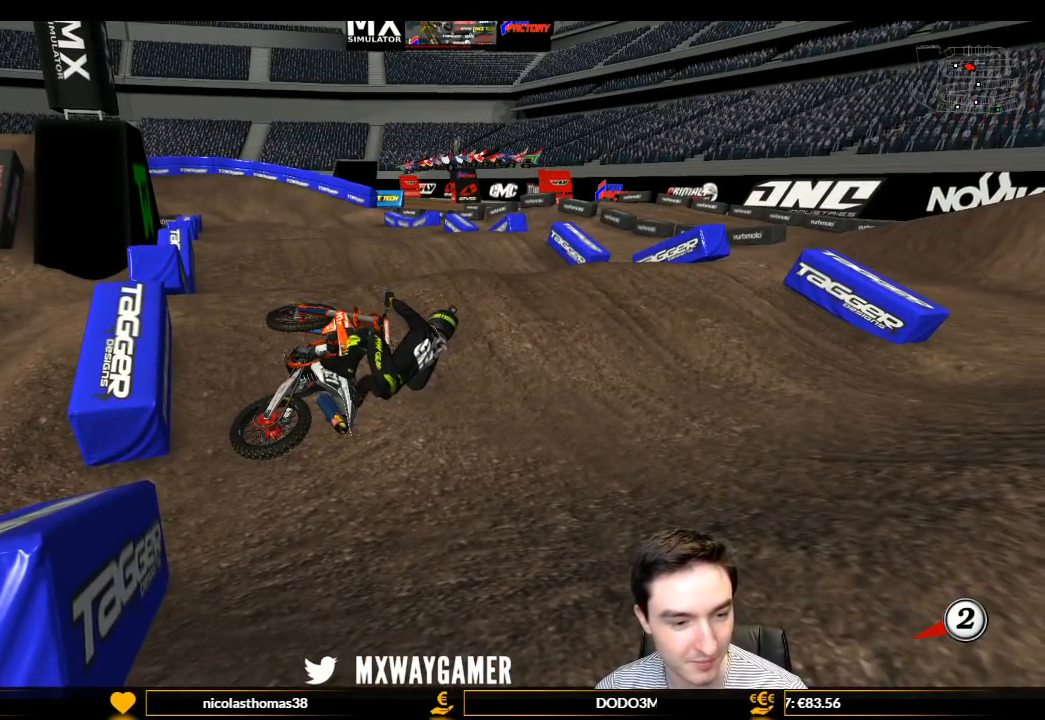
{"buttons": ["X", "Y"], "left_stick": "left", "right_stick": "center", "events": [[33, "X", "up"], [167, "X", "down"], [267, "X", "up"], [367, "X", "down"], [433, "X", "up"], [500, "X", "down"]]}
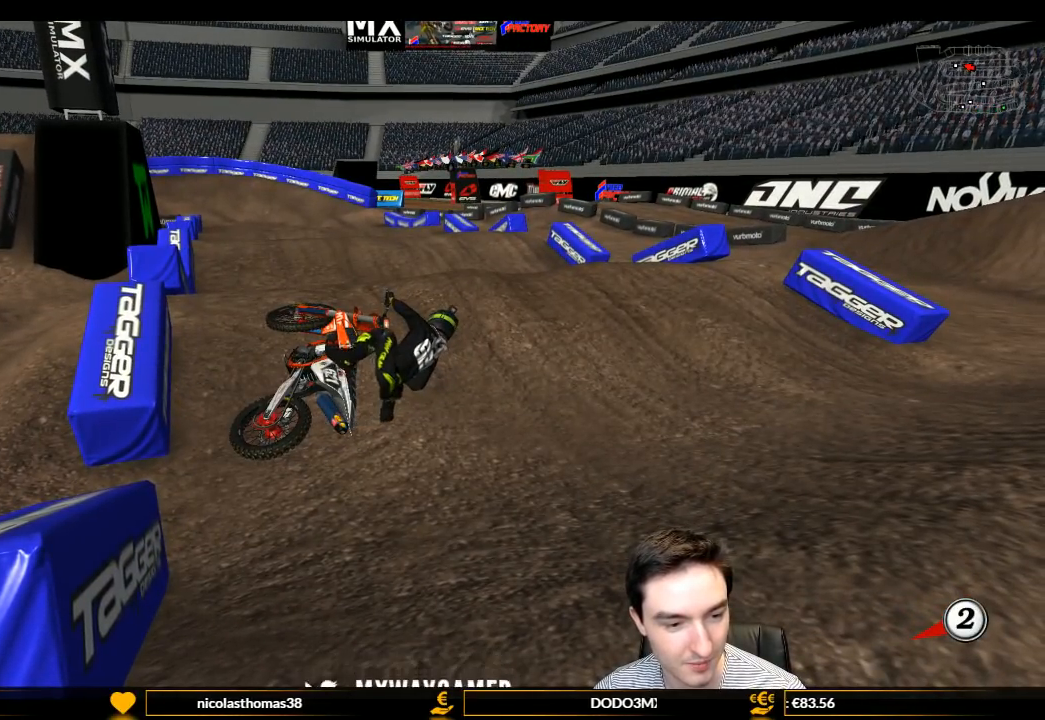
{"buttons": ["Y"], "left_stick": "left", "right_stick": "center", "events": [[100, "X", "up"], [200, "X", "down"], [300, "X", "up"], [433, "X", "down"], [467, "X", "up"]]}
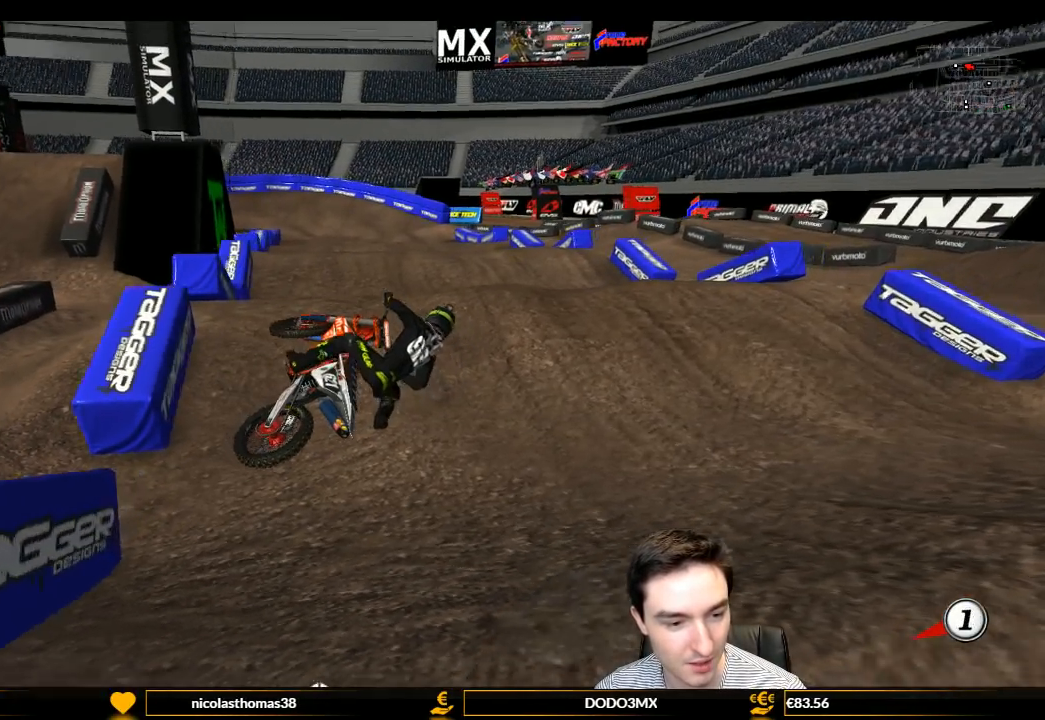
{"buttons": ["Y"], "left_stick": "left", "right_stick": "center", "events": [[67, "X", "down"], [133, "X", "up"], [233, "X", "down"], [300, "X", "up"], [433, "X", "down"], [500, "X", "up"]]}
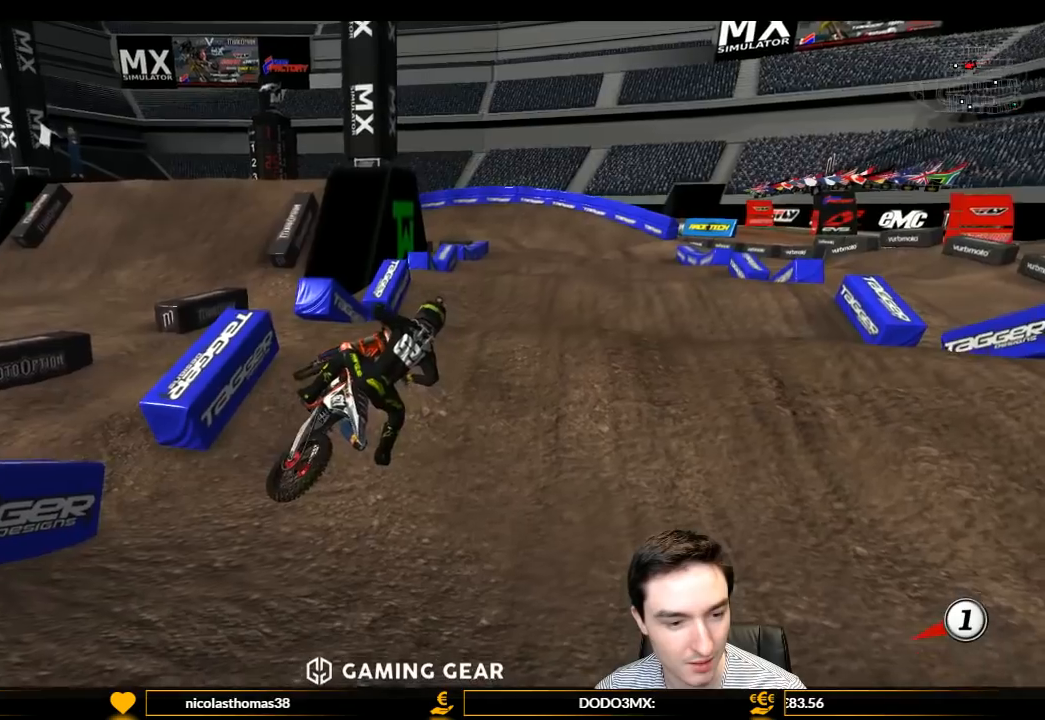
{"buttons": ["Y"], "left_stick": "down-right", "right_stick": "center", "events": [[33, "left_stick", "down-left"], [67, "X", "down"], [200, "X", "up"], [333, "X", "down"], [333, "left_stick", "down-right"], [400, "X", "up"]]}
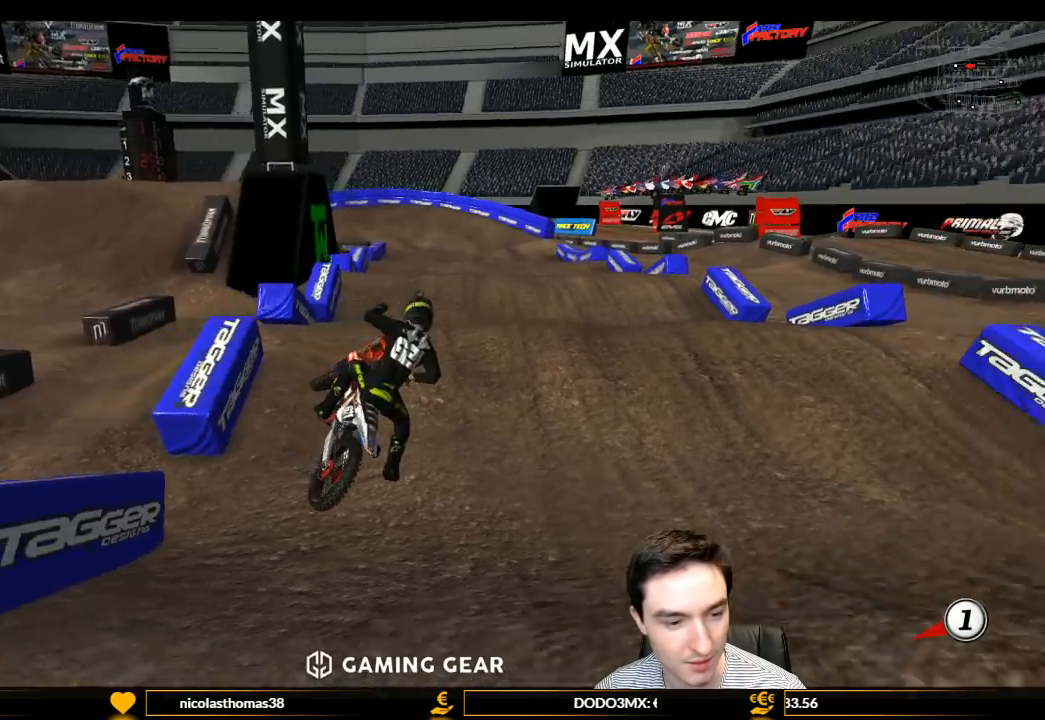
{"buttons": ["Y"], "left_stick": "down-right", "right_stick": "center", "events": []}
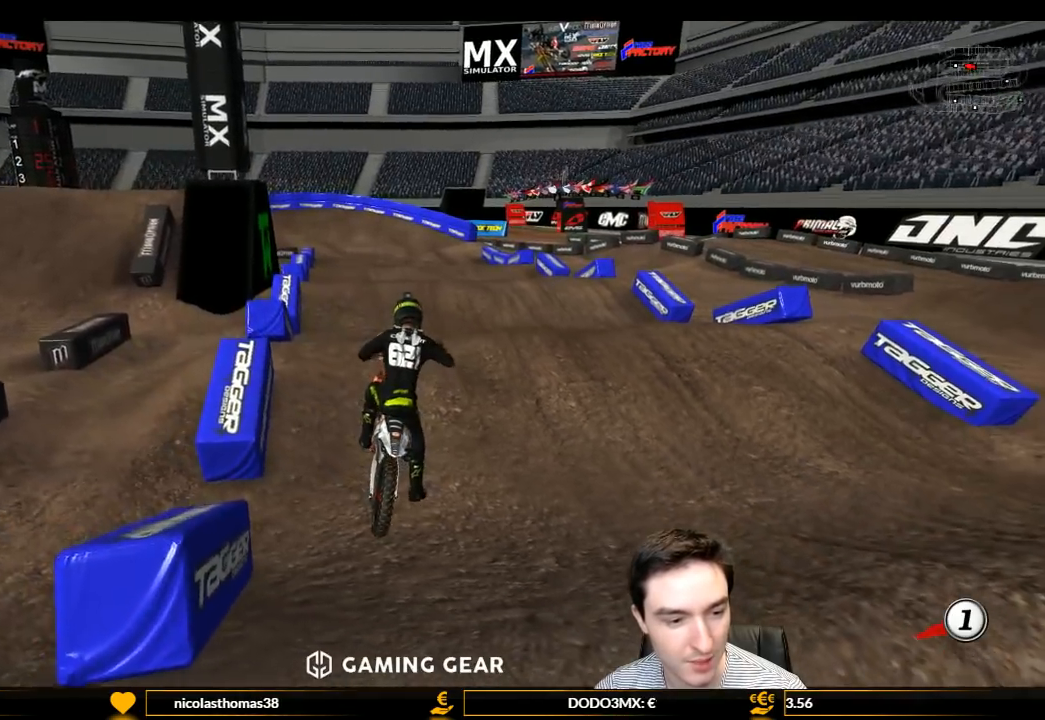
{"buttons": ["L1", "R1", "R2"], "left_stick": "up-right", "right_stick": "center", "events": [[300, "R1", "down"], [300, "R2", "down"], [367, "L1", "down"], [367, "left_stick", "up-right"], [433, "Y", "up"]]}
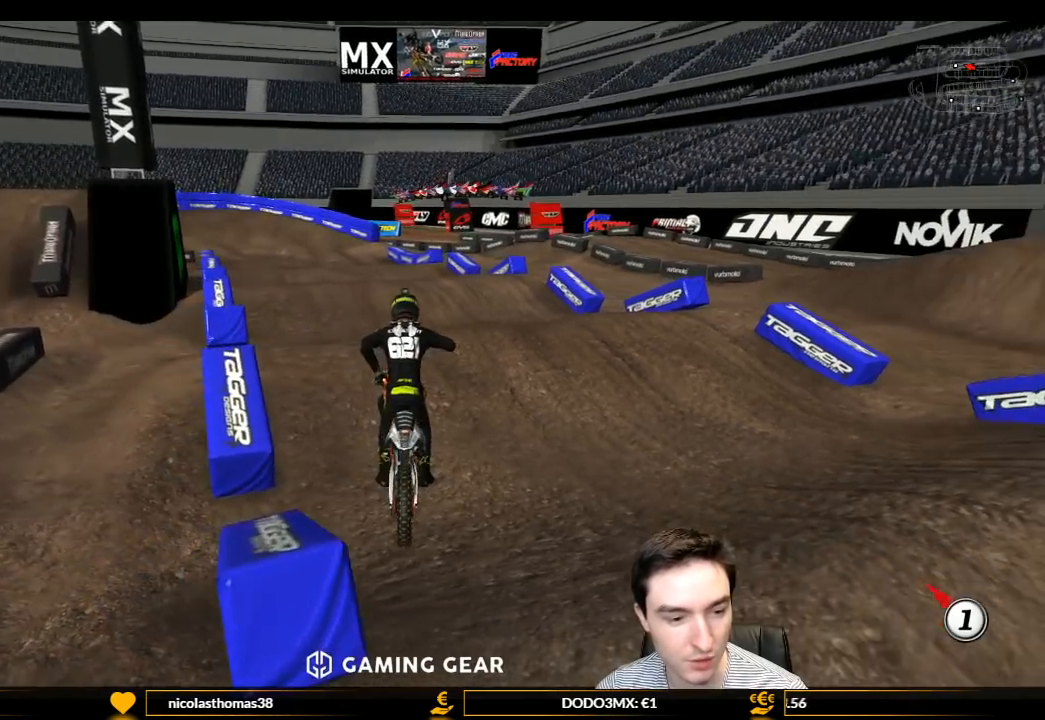
{"buttons": ["L1", "R2"], "left_stick": "up", "right_stick": "center", "events": [[100, "R1", "up"], [100, "left_stick", "up"]]}
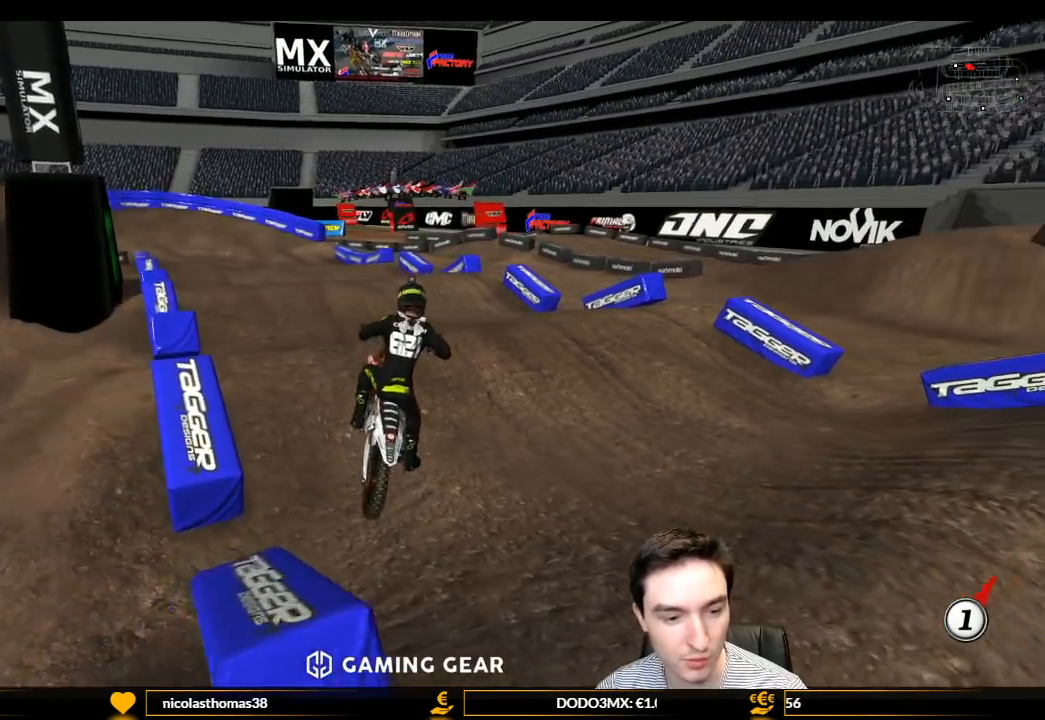
{"buttons": ["L1", "R2"], "left_stick": "left", "right_stick": "center", "events": [[67, "R2", "up"], [133, "left_stick", "up-left"], [267, "R2", "down"], [333, "R2", "up"], [400, "R2", "down"], [500, "left_stick", "left"]]}
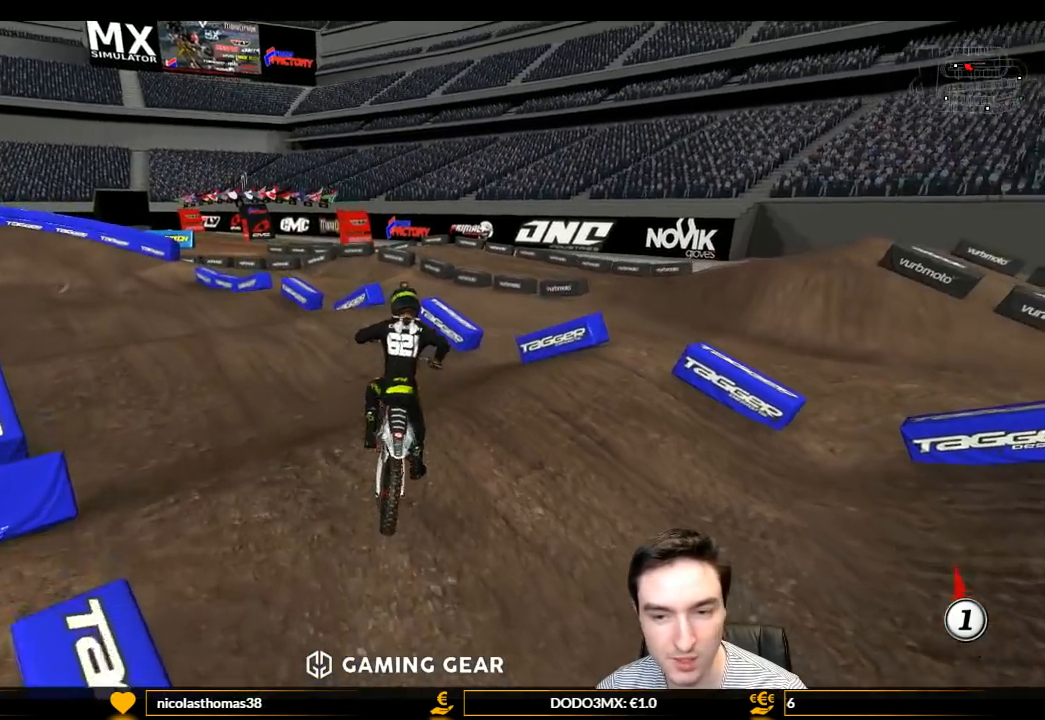
{"buttons": ["B", "L1", "R2"], "left_stick": "center", "right_stick": "center", "events": [[100, "R2", "up"], [400, "B", "down"], [433, "R2", "down"], [500, "left_stick", "center"]]}
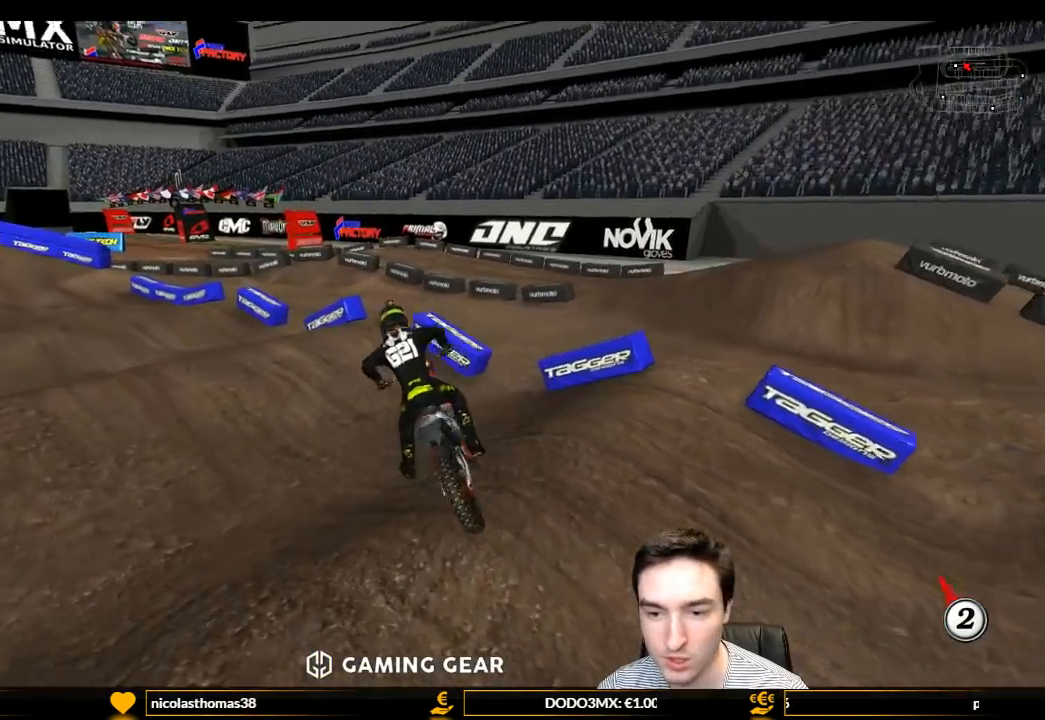
{"buttons": ["L1", "R2"], "left_stick": "right", "right_stick": "center", "events": [[33, "B", "up"], [433, "left_stick", "right"]]}
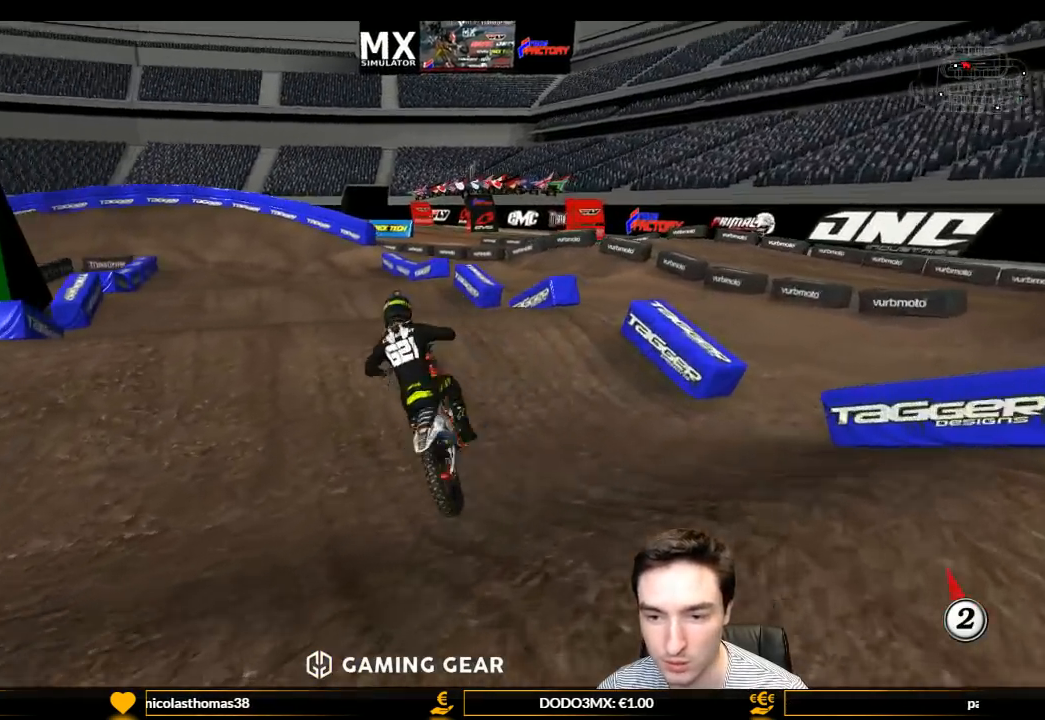
{"buttons": ["R2"], "left_stick": "left", "right_stick": "center", "events": [[33, "L1", "up"], [33, "left_stick", "center"], [333, "left_stick", "left"]]}
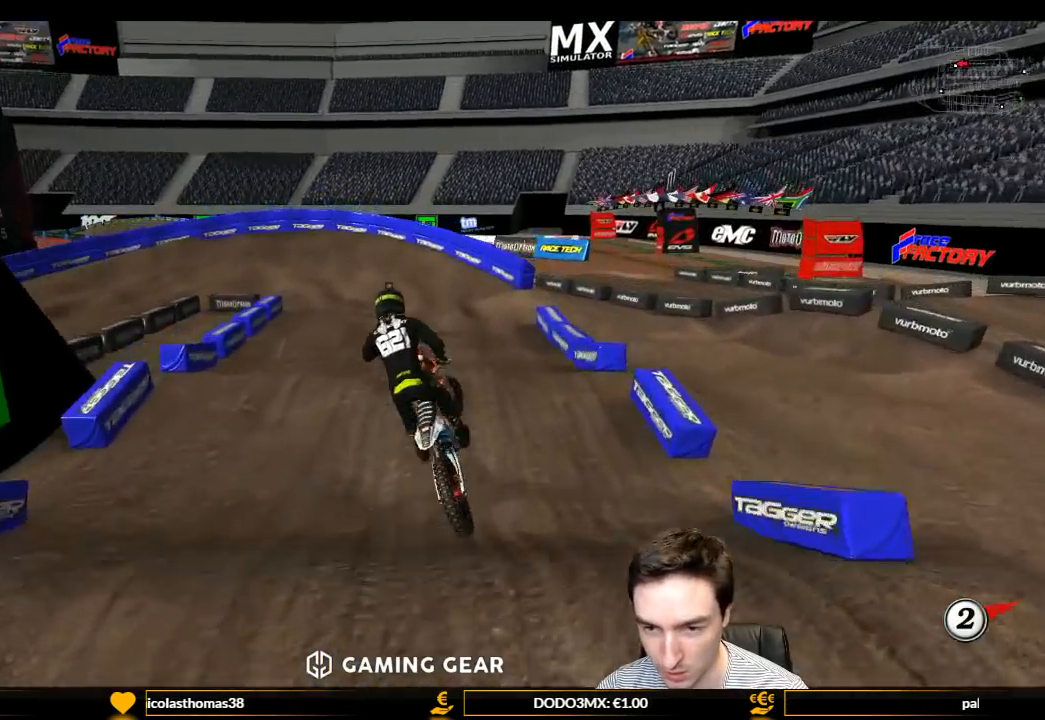
{"buttons": [], "left_stick": "down-right", "right_stick": "center", "events": [[33, "R2", "up"], [100, "left_stick", "down-left"], [167, "R2", "down"], [233, "left_stick", "down-right"], [400, "R2", "up"]]}
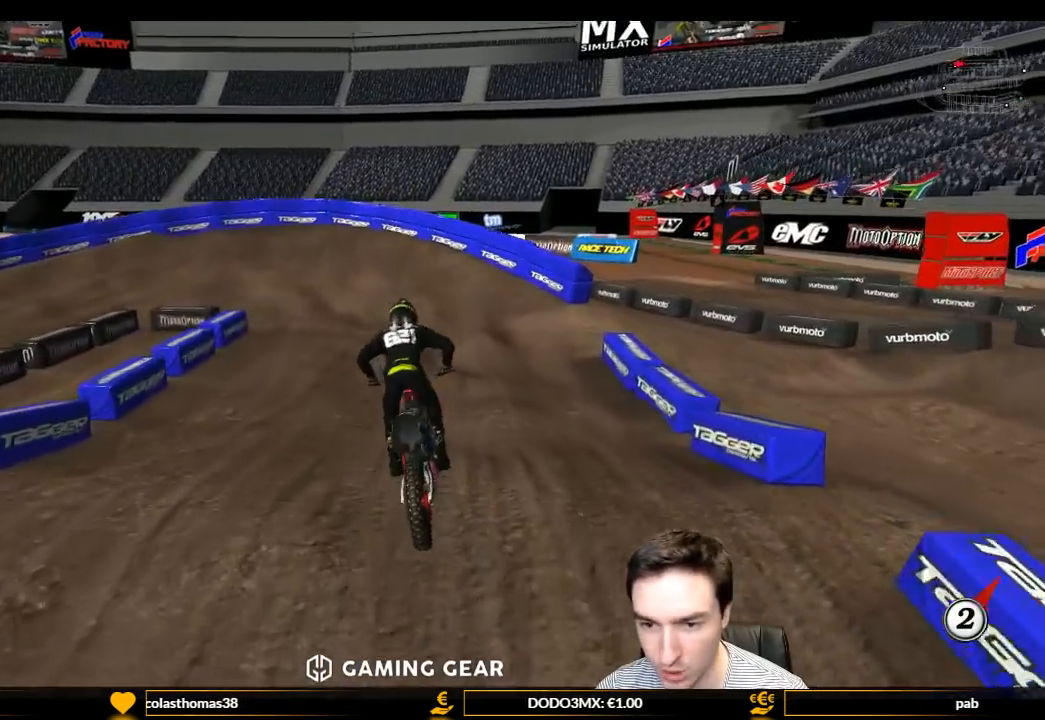
{"buttons": ["R2"], "left_stick": "down-left", "right_stick": "center", "events": [[67, "left_stick", "center"], [200, "R2", "down"], [400, "left_stick", "down-left"]]}
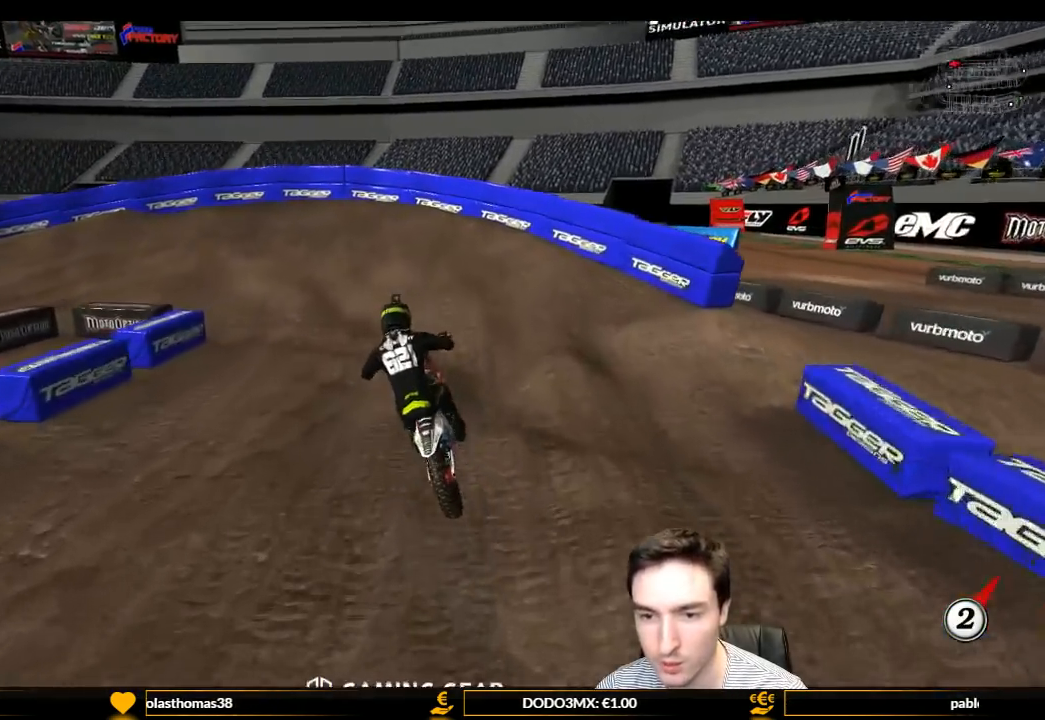
{"buttons": [], "left_stick": "down-left", "right_stick": "center", "events": [[167, "left_stick", "center"], [300, "R2", "up"], [367, "left_stick", "down-left"]]}
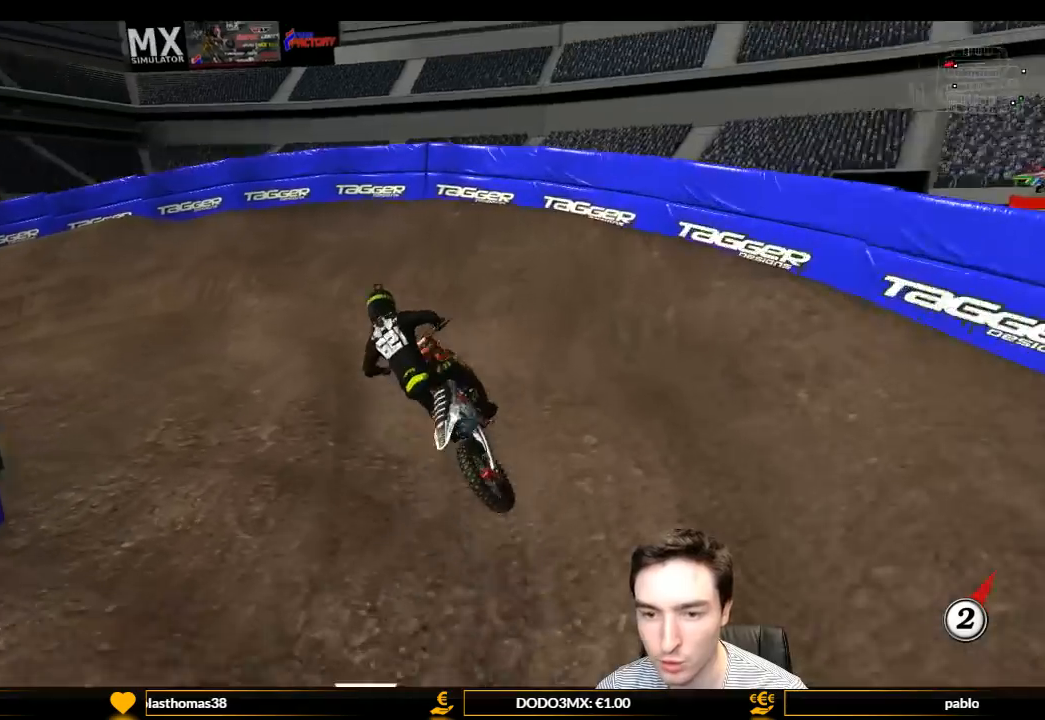
{"buttons": ["L1"], "left_stick": "left", "right_stick": "center", "events": [[33, "left_stick", "center"], [100, "L1", "down"], [300, "left_stick", "left"]]}
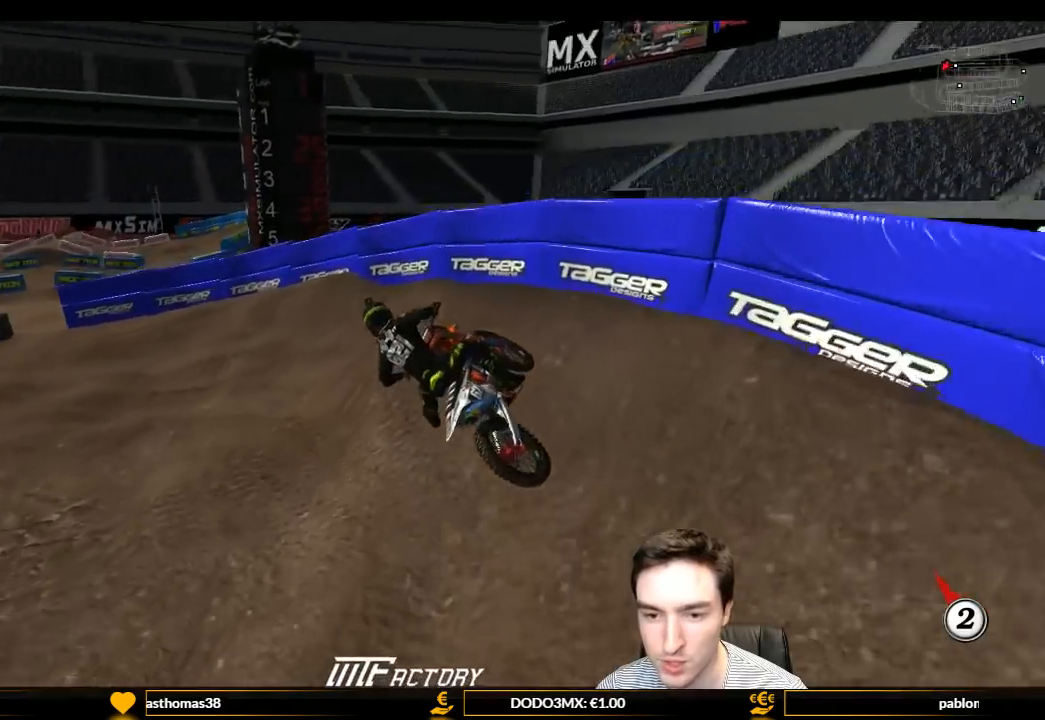
{"buttons": ["L1", "R2"], "left_stick": "center", "right_stick": "center", "events": [[100, "left_stick", "center"], [167, "R2", "down"], [267, "R2", "up"], [267, "left_stick", "right"], [433, "left_stick", "center"], [467, "R2", "down"]]}
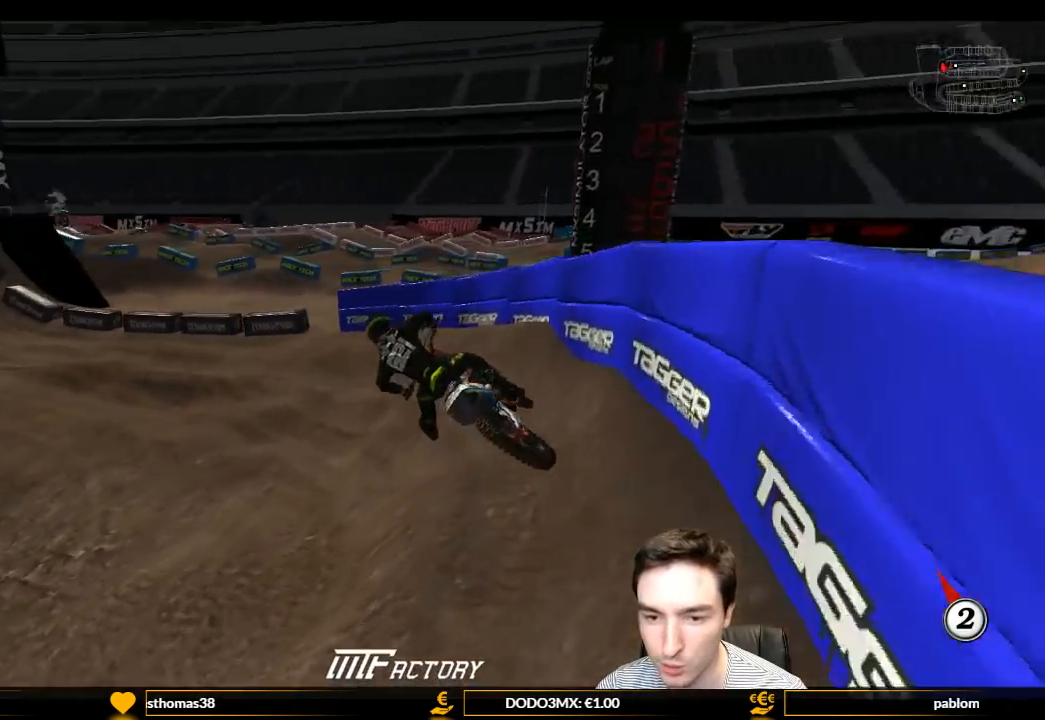
{"buttons": ["L1", "R2"], "left_stick": "right", "right_stick": "center", "events": [[100, "R2", "up"], [200, "R2", "down"], [200, "left_stick", "right"], [267, "left_stick", "center"], [300, "R2", "up"], [433, "R2", "down"], [433, "left_stick", "right"]]}
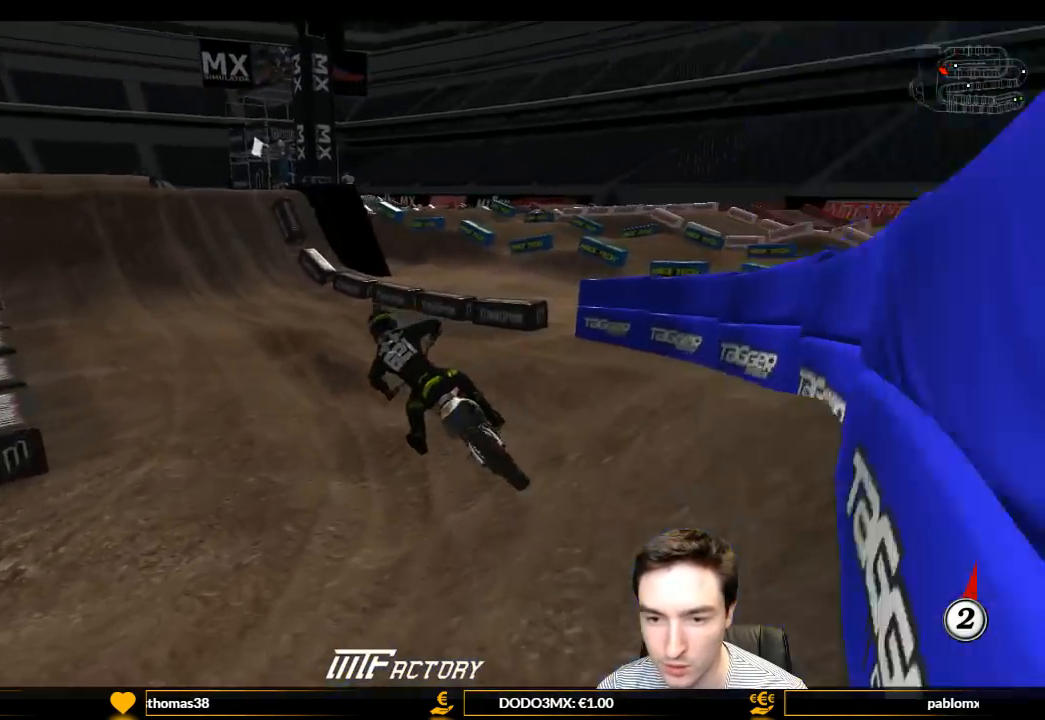
{"buttons": ["R2"], "left_stick": "right", "right_stick": "center", "events": [[67, "left_stick", "center"], [433, "L1", "up"], [467, "left_stick", "right"]]}
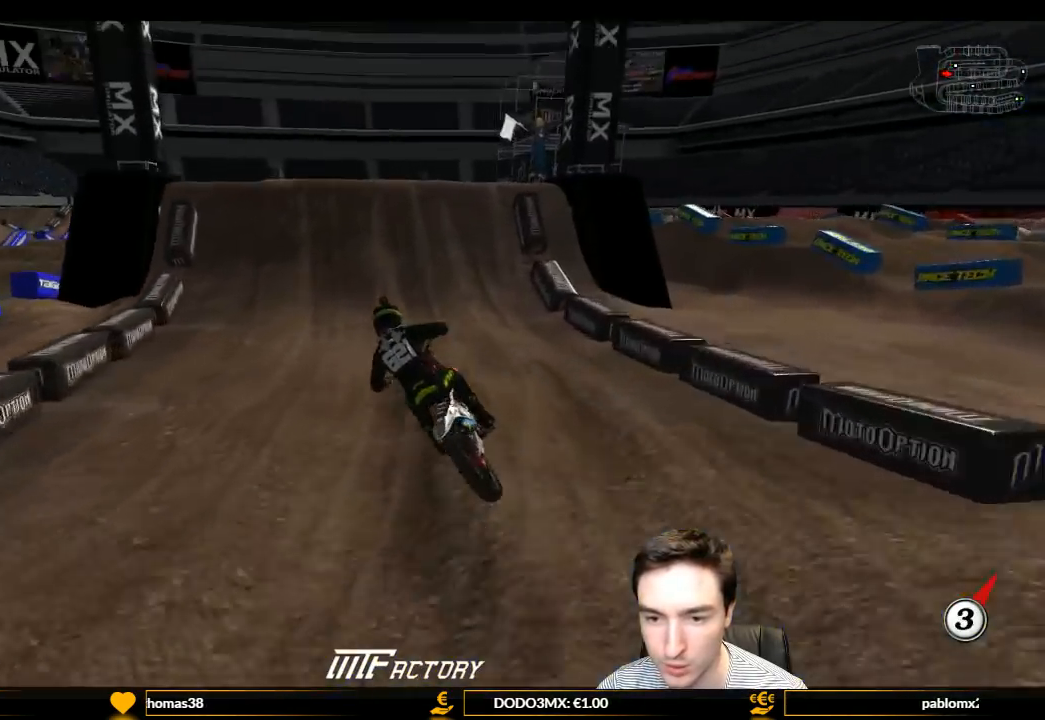
{"buttons": [], "left_stick": "right", "right_stick": "center", "events": [[33, "B", "down"], [133, "B", "up"], [233, "left_stick", "center"], [333, "left_stick", "right"], [467, "R2", "up"]]}
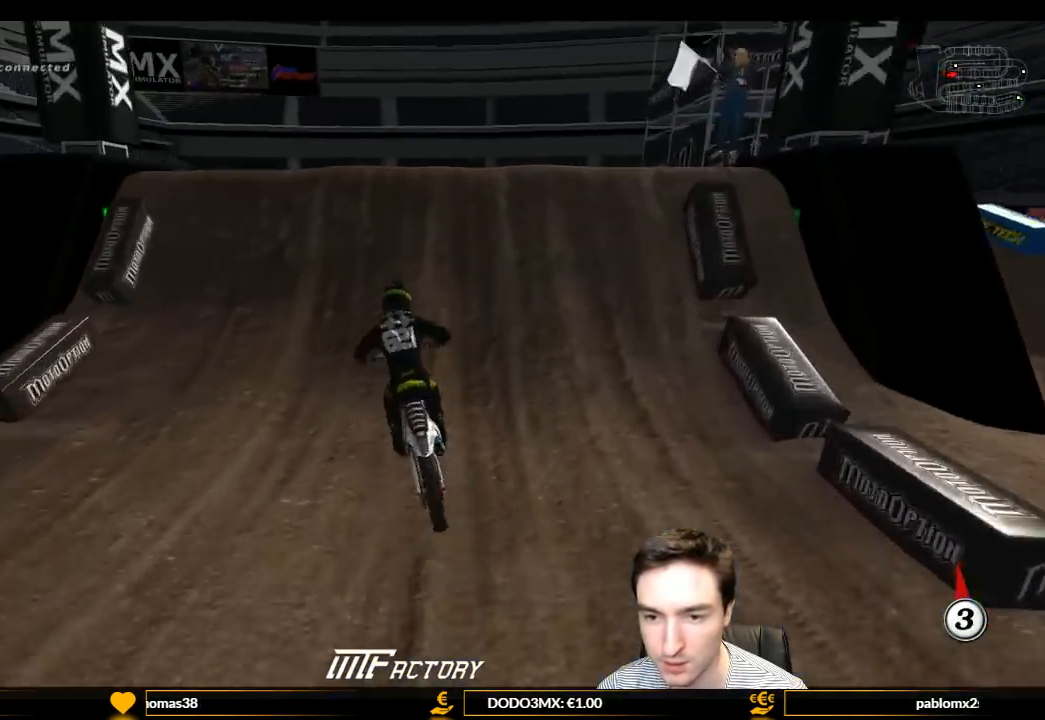
{"buttons": ["R2"], "left_stick": "center", "right_stick": "center", "events": [[100, "R2", "down"], [233, "left_stick", "center"]]}
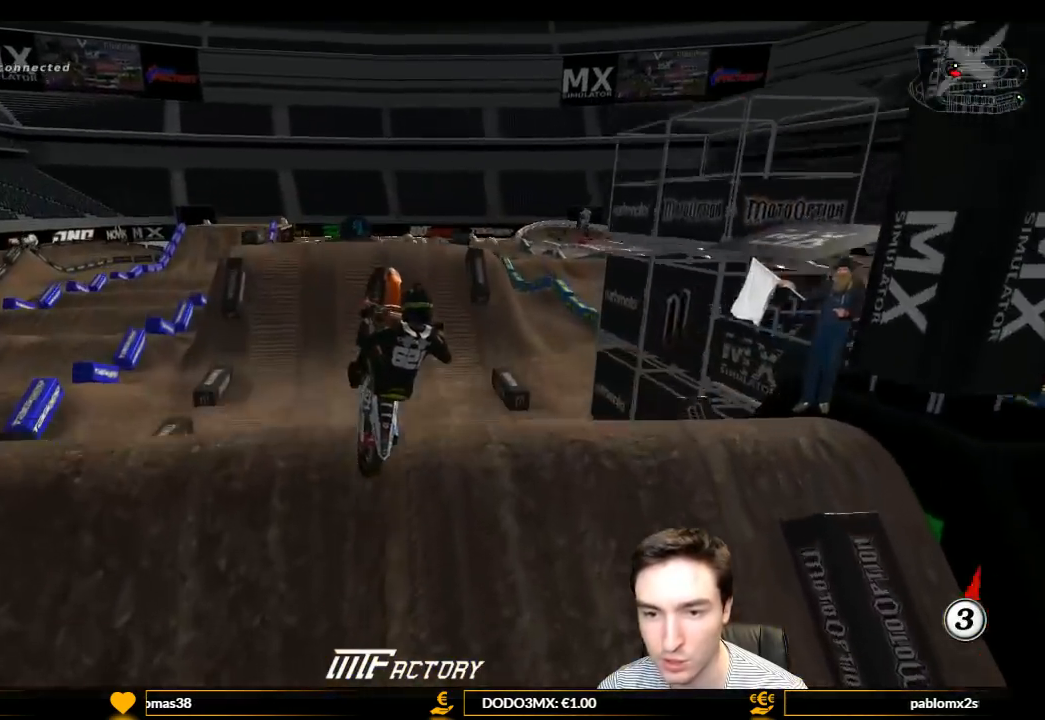
{"buttons": [], "left_stick": "up-left", "right_stick": "center", "events": [[67, "left_stick", "up-right"], [433, "R2", "up"], [467, "left_stick", "up-left"]]}
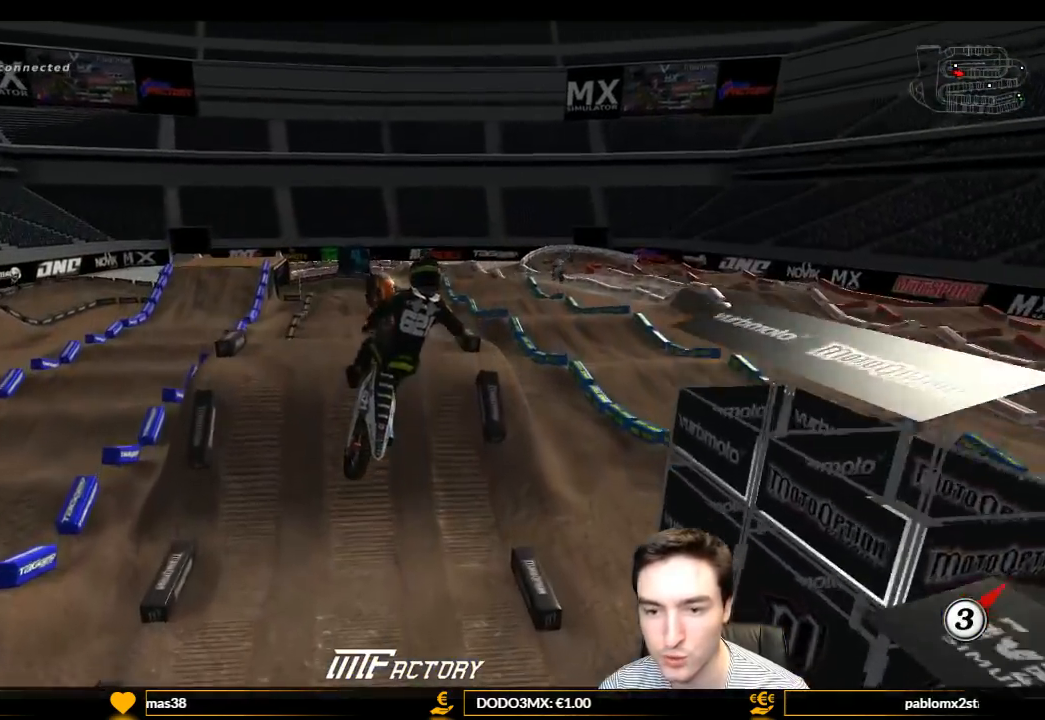
{"buttons": ["R2"], "left_stick": "up-left", "right_stick": "center", "events": [[167, "left_stick", "left"], [300, "R2", "down"], [433, "left_stick", "up-left"]]}
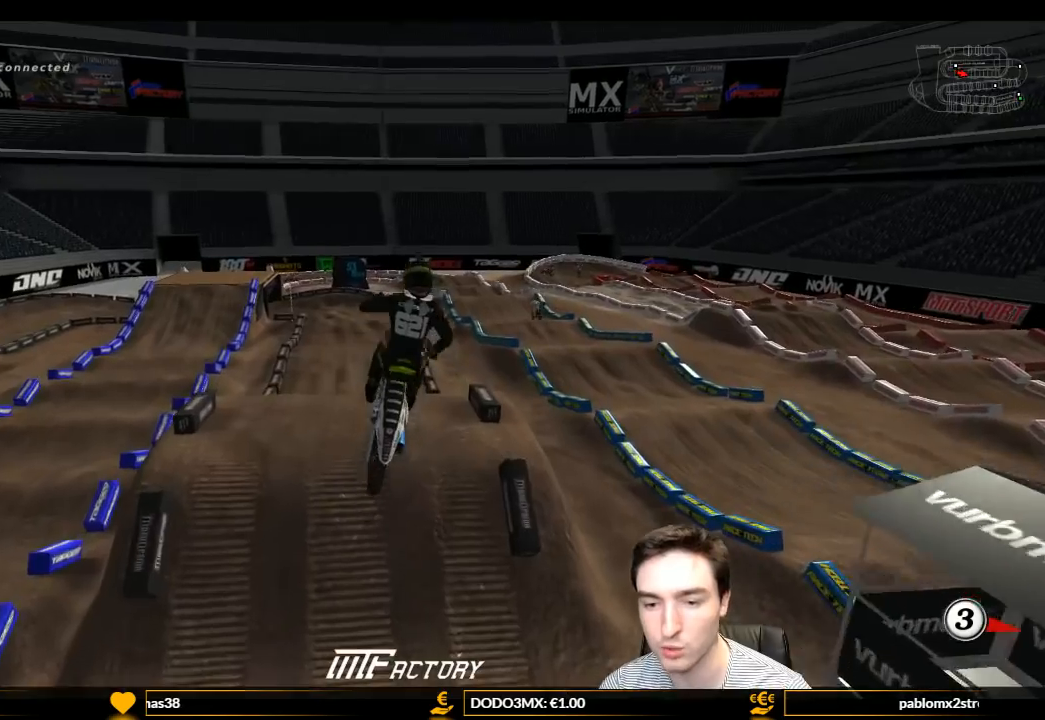
{"buttons": [], "left_stick": "up-right", "right_stick": "center", "events": [[100, "left_stick", "up-right"], [267, "R2", "up"]]}
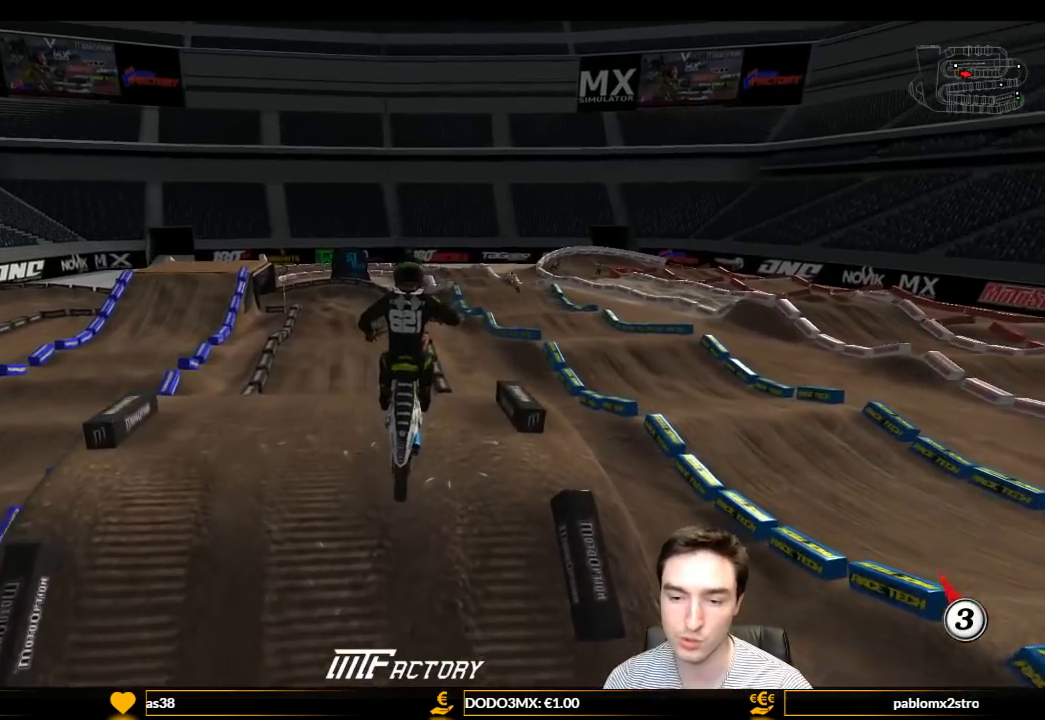
{"buttons": [], "left_stick": "down", "right_stick": "center", "events": [[33, "A", "down"], [133, "A", "up"], [233, "left_stick", "center"], [500, "left_stick", "down"]]}